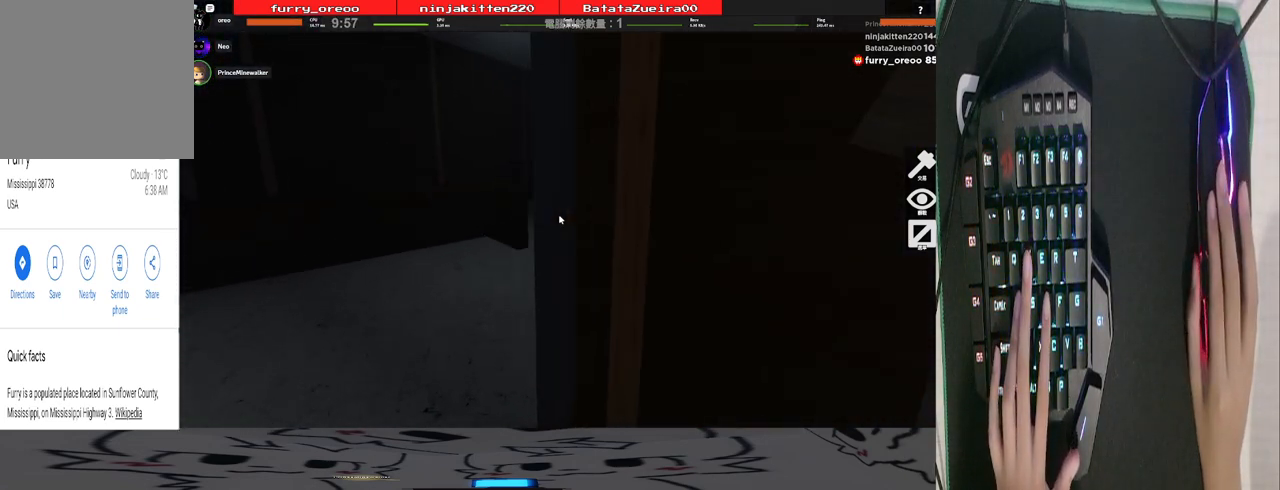
Gameplay with keyboard and mouse; each line is a JSON object with the keys and mouse buttons held at the frame after it. "events" lists presses ("down") and releases ("up") of "1", "2", "3", "4", "5", "a", "alt", "b", "c", "ctrl", "d", "e", "f", "g", "q", "r", "s", "shift", "space", "t", "tab", "tilde", "v", "w", "x", "z", "mouse_left", "mouse_wheel", "mouse_right", "mouse_mb4" and "mouse_mb5" between this image and that frame as [ms after this image, input, new state], when the widget could be followed in between. "mouse_left", "mouse_wheel", "mouse_right", "mouse_mb4", "mouse_mb5" = the "left", "wheel", "right", "mb4", "mb5" buttons of the "mouse" list. No other keys are recorded. "wheel" means that the mouse wheel is clicked or scrolled. Mouse movement is not recorded.
{"keys": ["w"], "mouse": [], "events": [[380, "a", "up"]]}
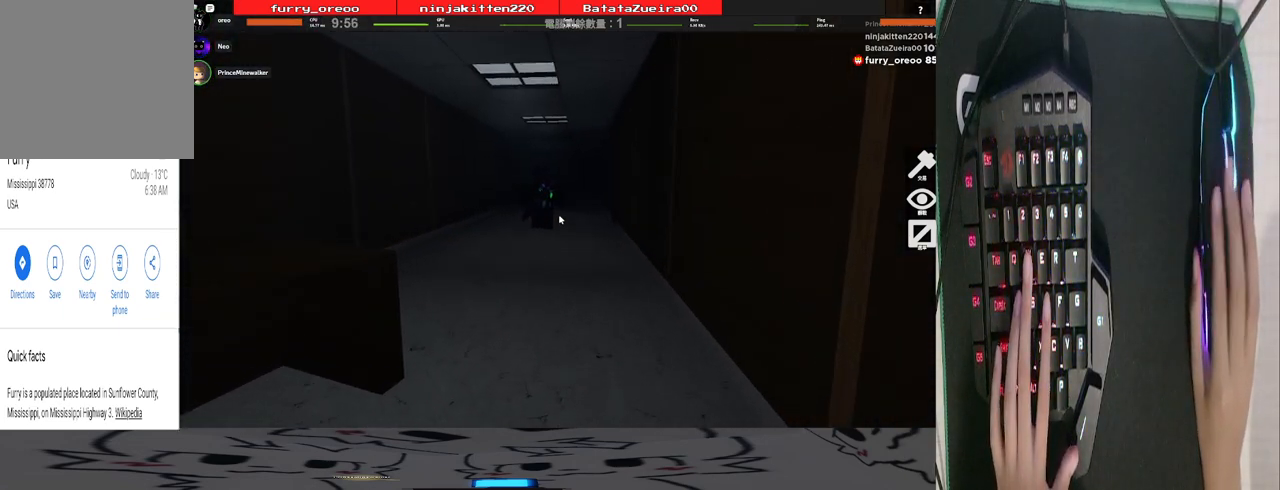
{"keys": ["w"], "mouse": [], "events": []}
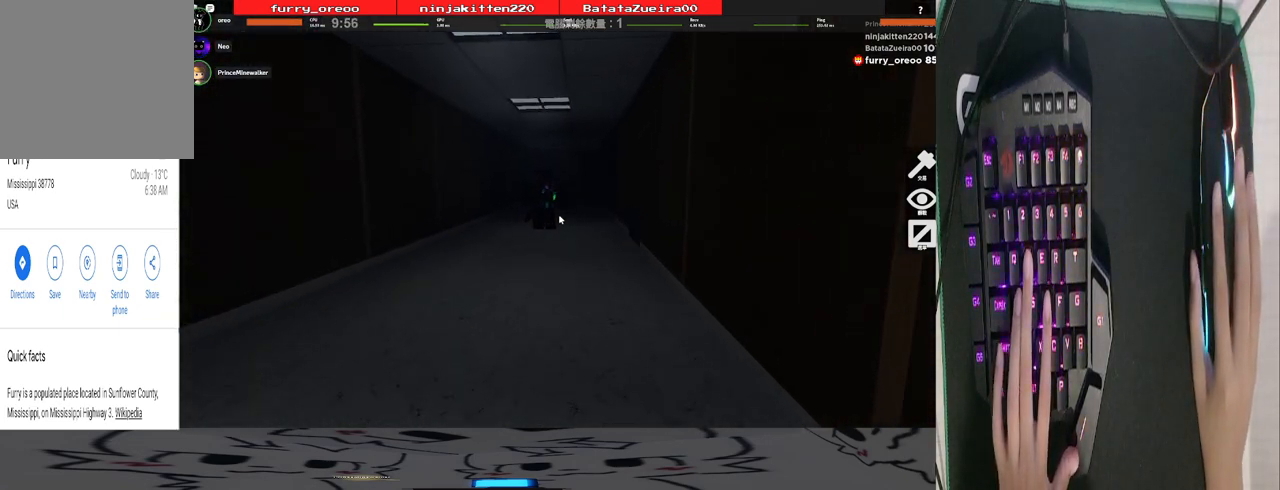
{"keys": ["w"], "mouse": [], "events": []}
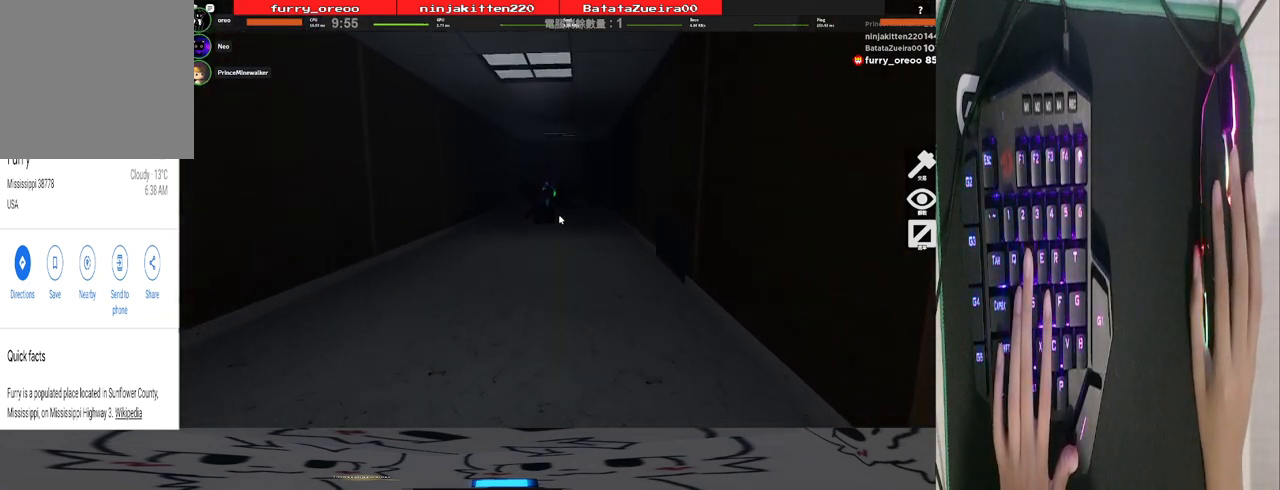
{"keys": ["w"], "mouse": [], "events": []}
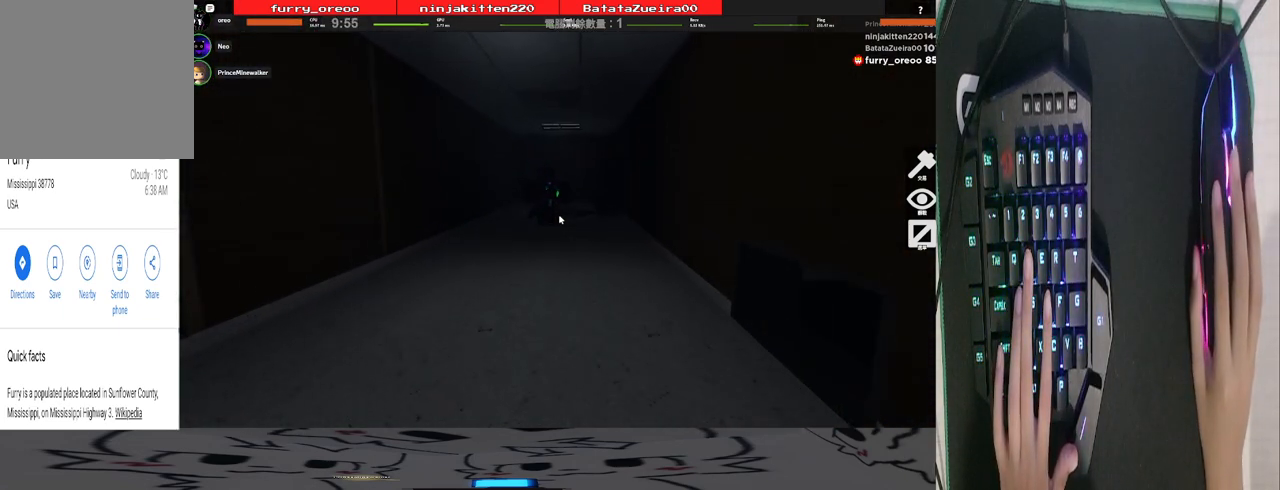
{"keys": ["w"], "mouse": [], "events": []}
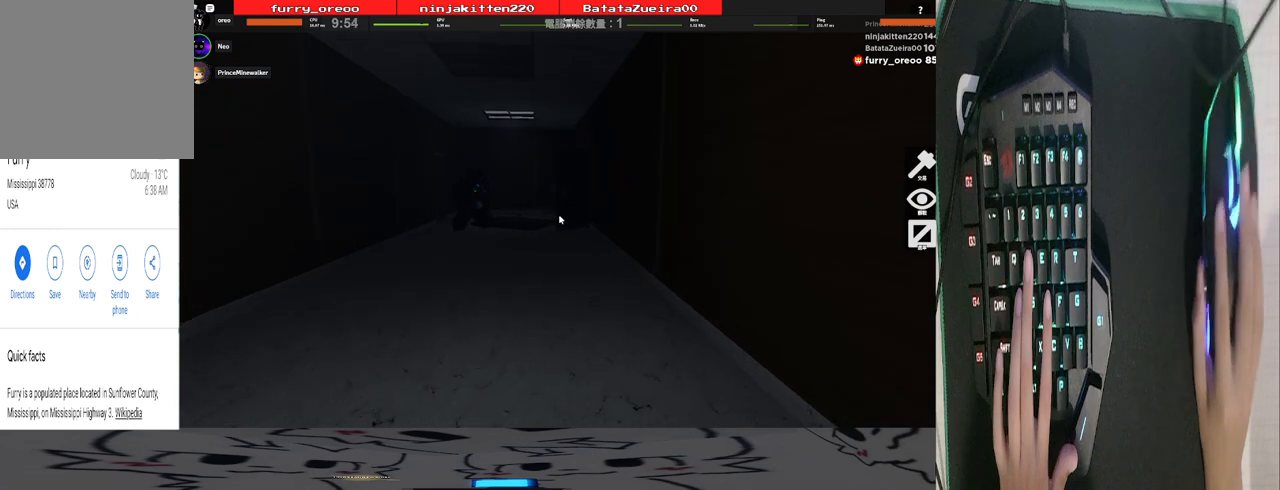
{"keys": ["d", "w"], "mouse": [], "events": [[460, "d", "down"]]}
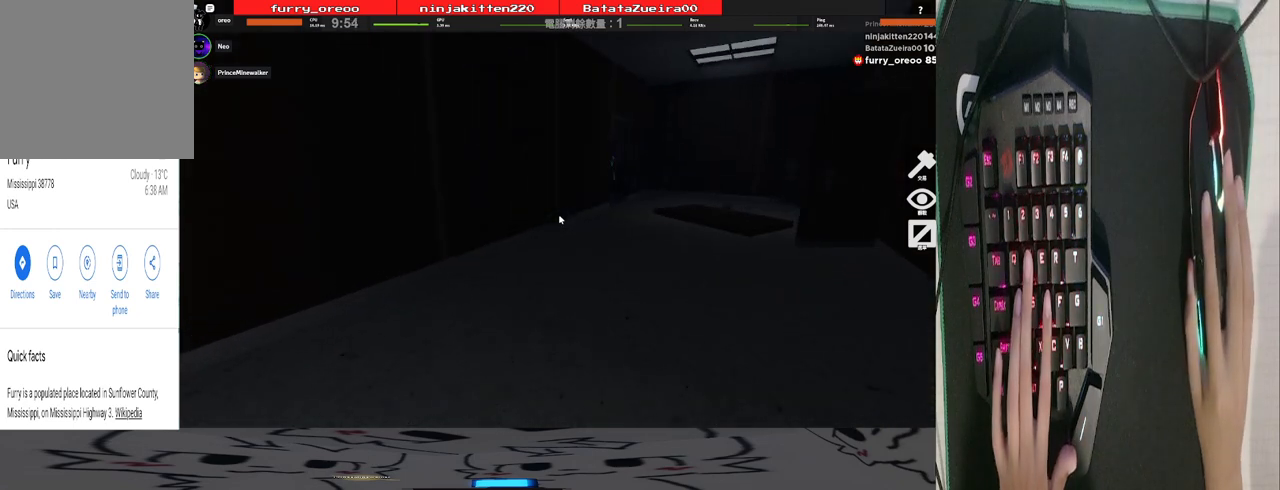
{"keys": ["d", "w"], "mouse": [], "events": []}
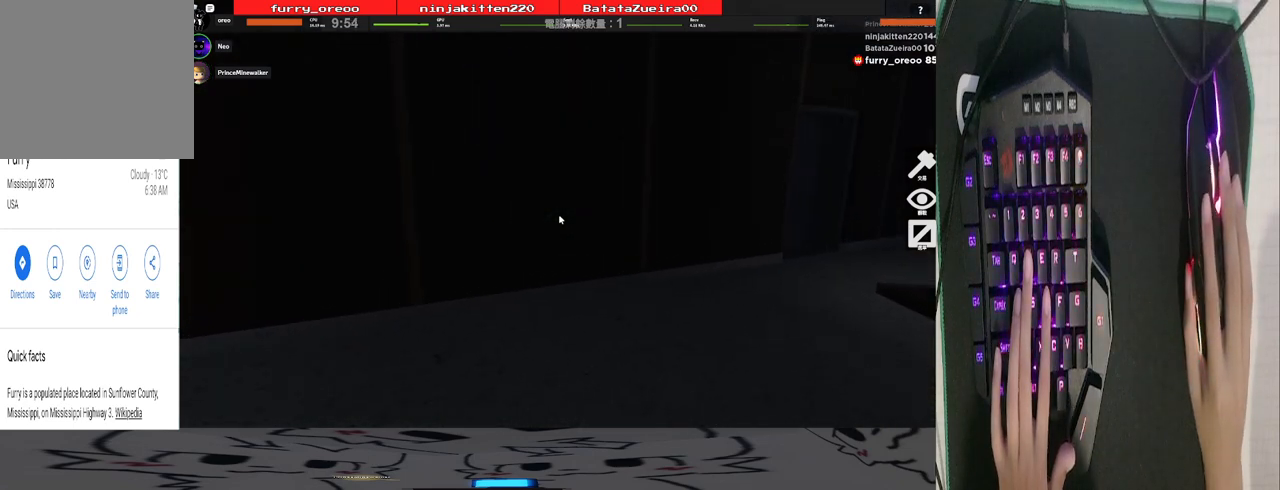
{"keys": ["d", "w"], "mouse": [], "events": []}
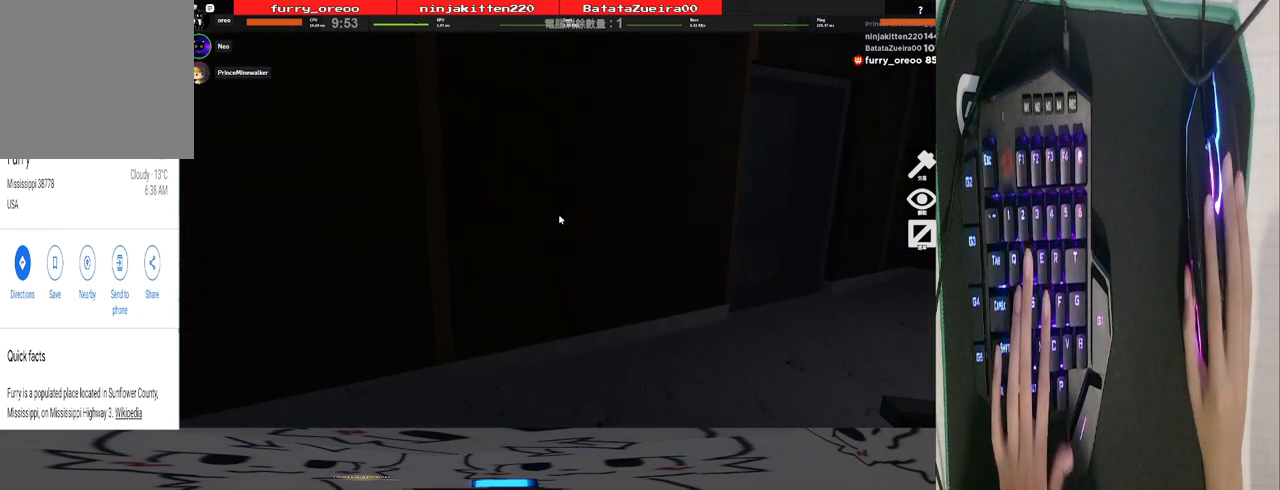
{"keys": ["d", "w"], "mouse": [], "events": []}
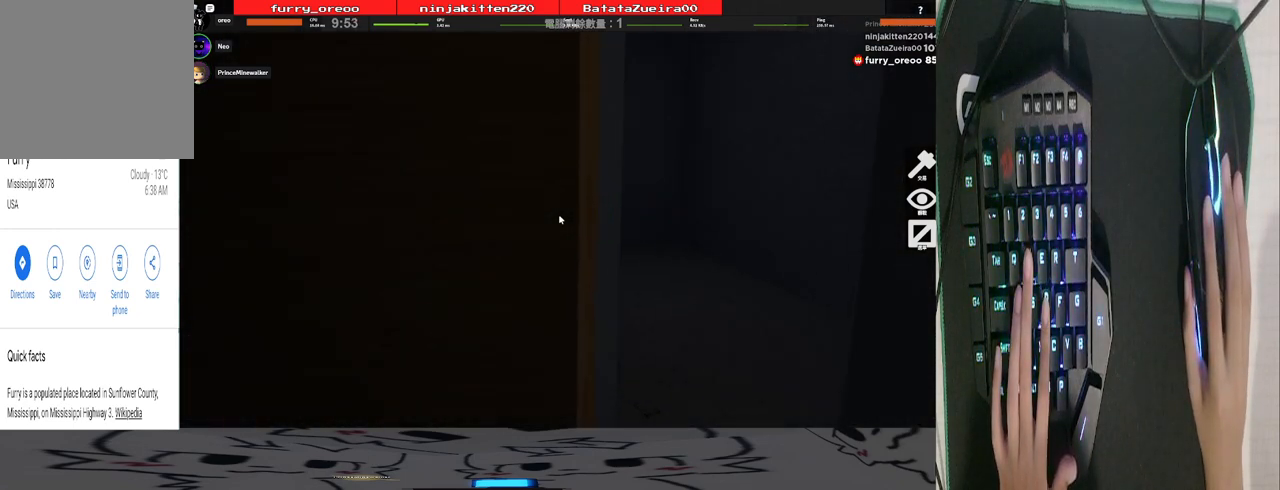
{"keys": ["w"], "mouse": [], "events": [[380, "d", "up"]]}
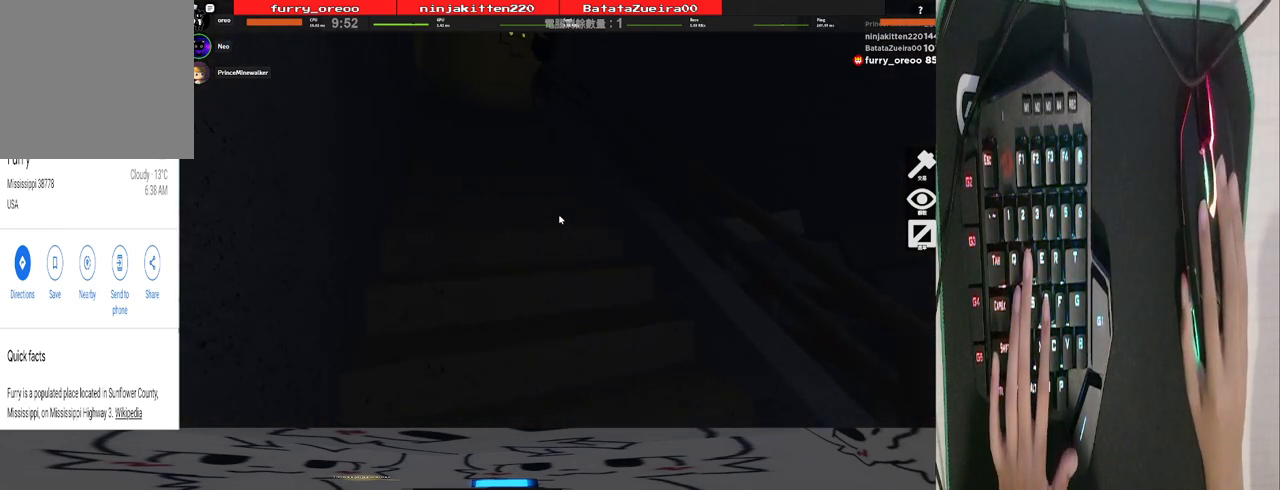
{"keys": ["space", "w"], "mouse": [], "events": [[220, "space", "down"]]}
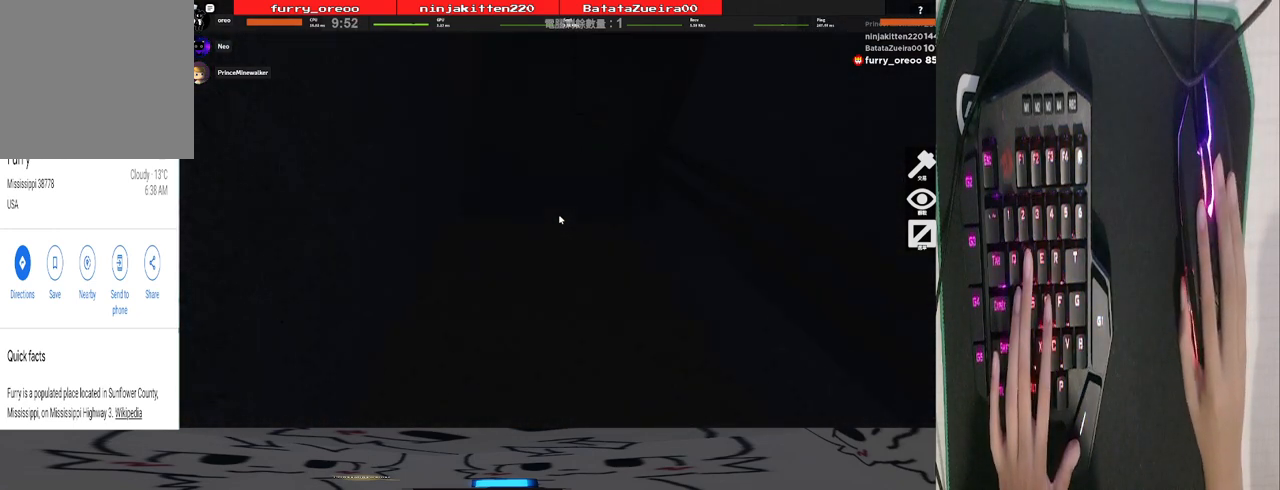
{"keys": ["space", "w"], "mouse": [], "events": []}
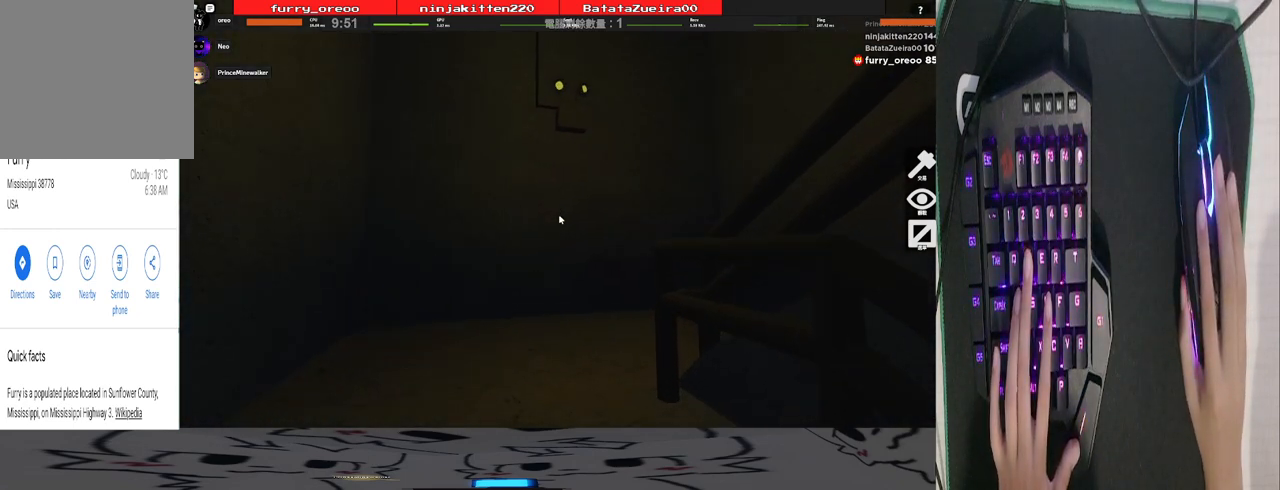
{"keys": ["space", "w"], "mouse": [], "events": []}
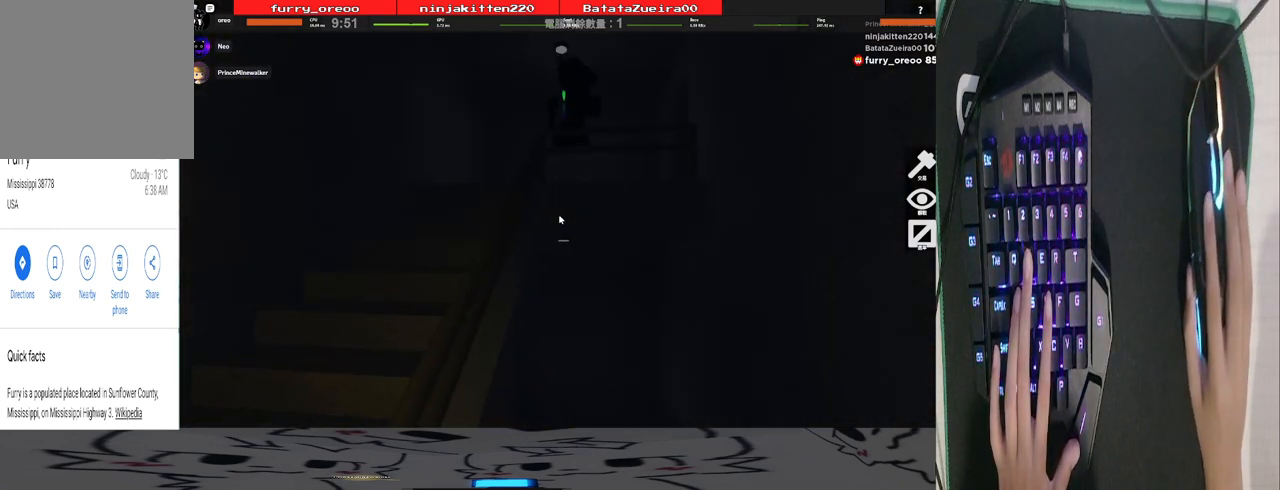
{"keys": ["a"], "mouse": [], "events": [[340, "space", "up"], [400, "a", "down"], [400, "w", "up"]]}
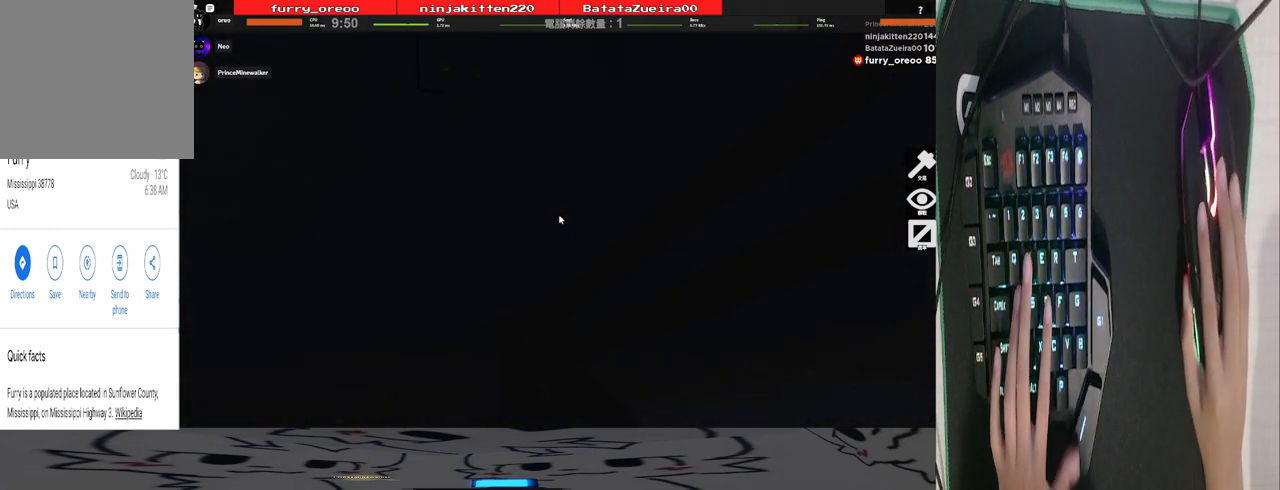
{"keys": ["a", "space", "w"], "mouse": [], "events": [[180, "w", "down"], [360, "space", "down"]]}
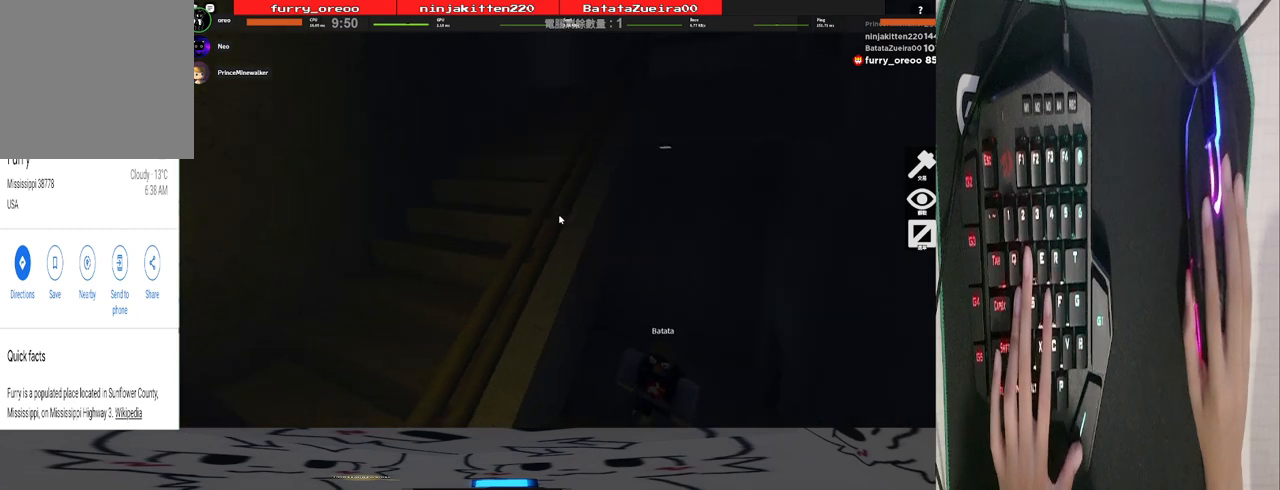
{"keys": ["space", "w"], "mouse": [], "events": [[380, "a", "up"]]}
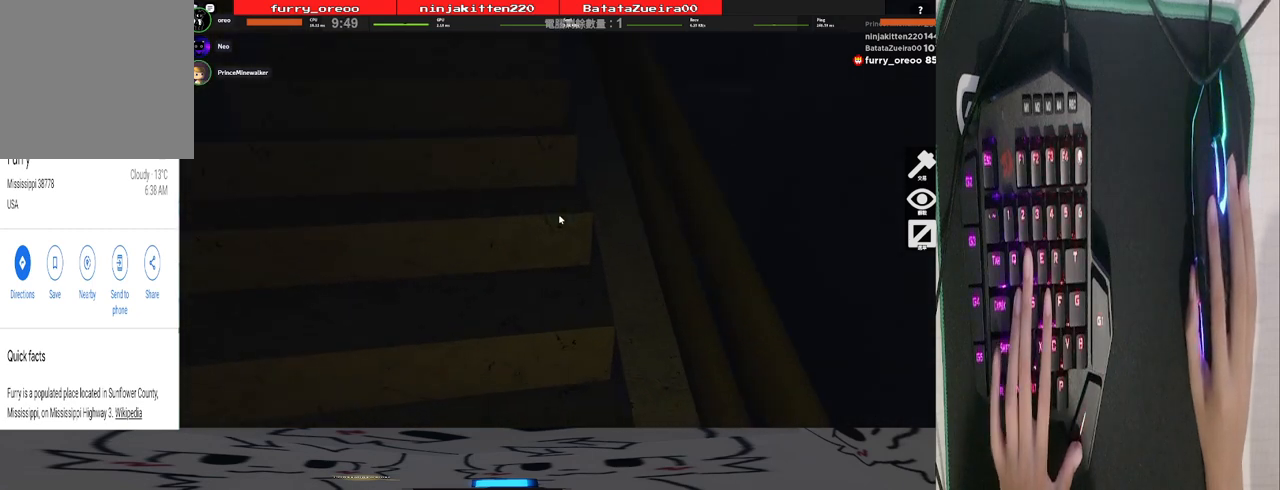
{"keys": ["space", "w"], "mouse": [], "events": []}
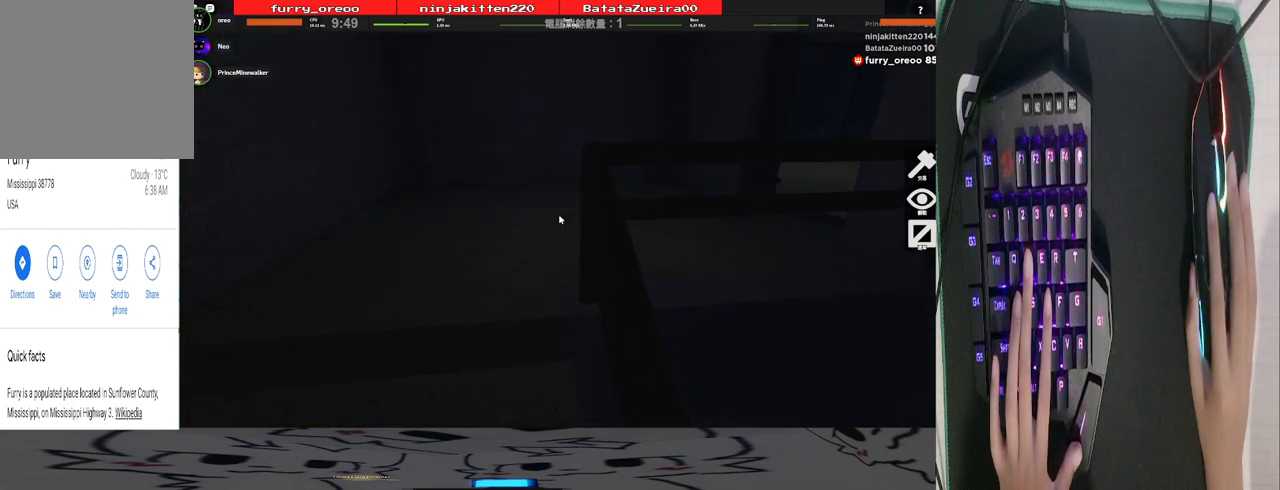
{"keys": ["w"], "mouse": [], "events": [[460, "space", "up"]]}
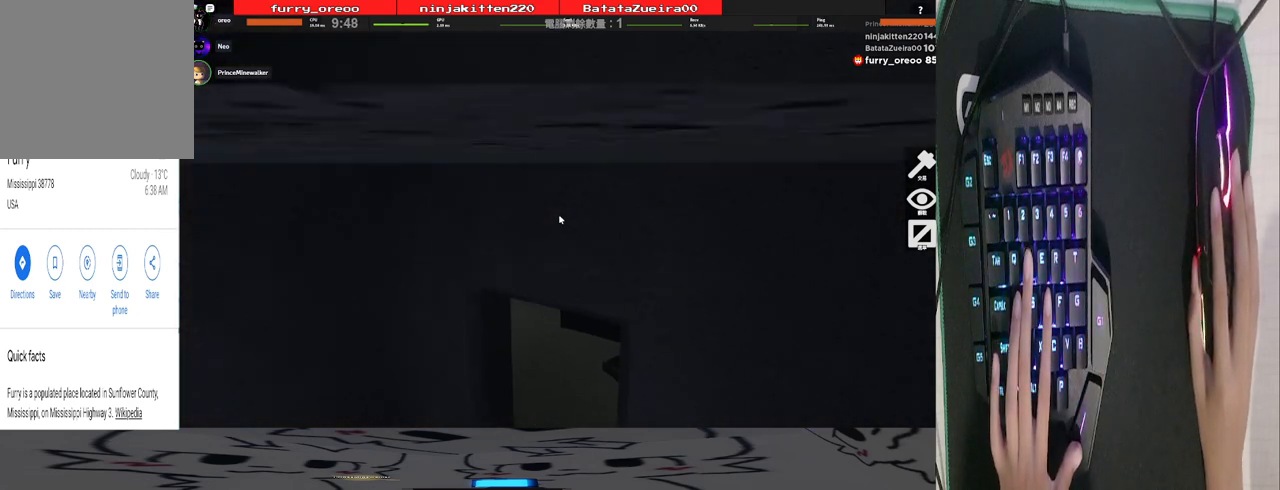
{"keys": ["w"], "mouse": [], "events": []}
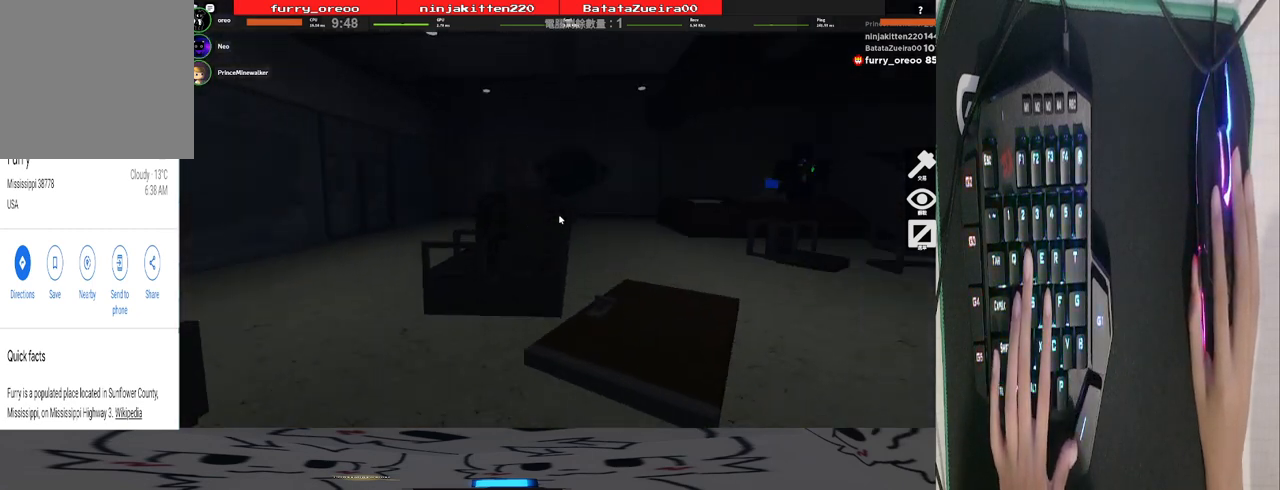
{"keys": ["w"], "mouse": [], "events": []}
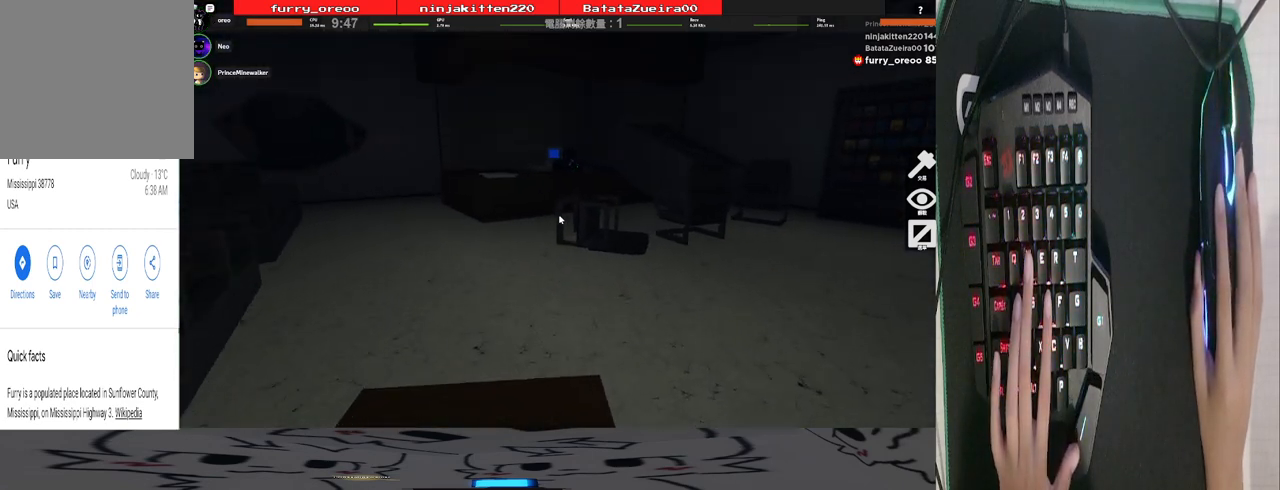
{"keys": ["w"], "mouse": [], "events": []}
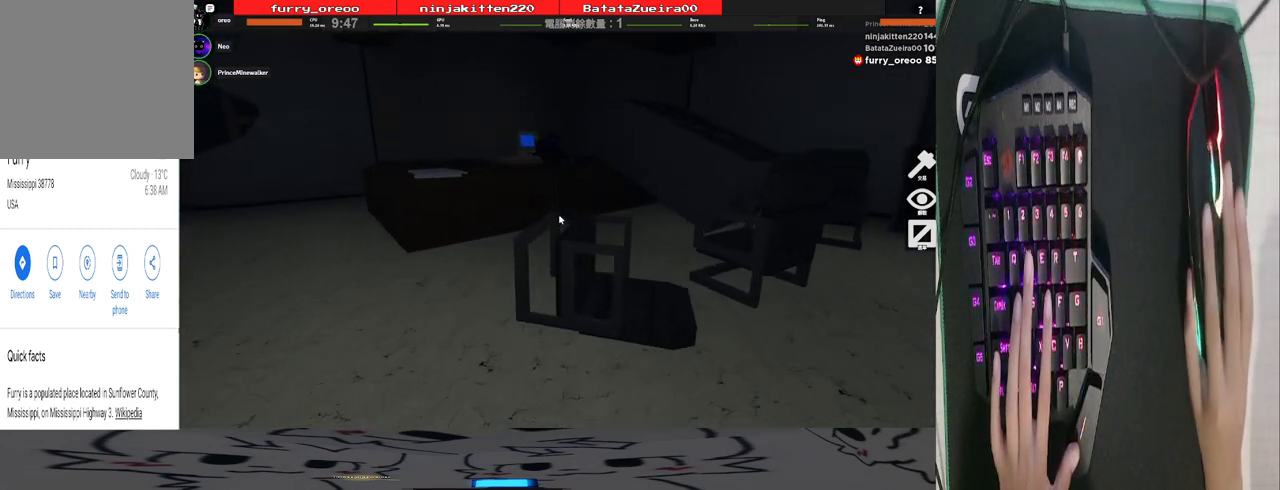
{"keys": ["w"], "mouse": [], "events": [[320, "space", "down"], [460, "space", "up"]]}
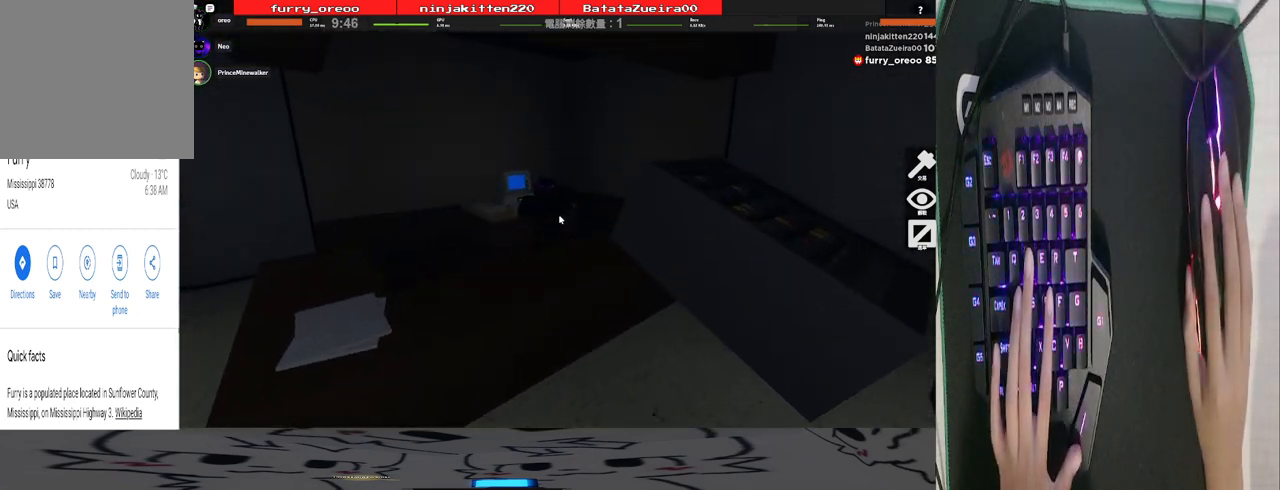
{"keys": ["space", "w"], "mouse": [], "events": [[480, "space", "down"]]}
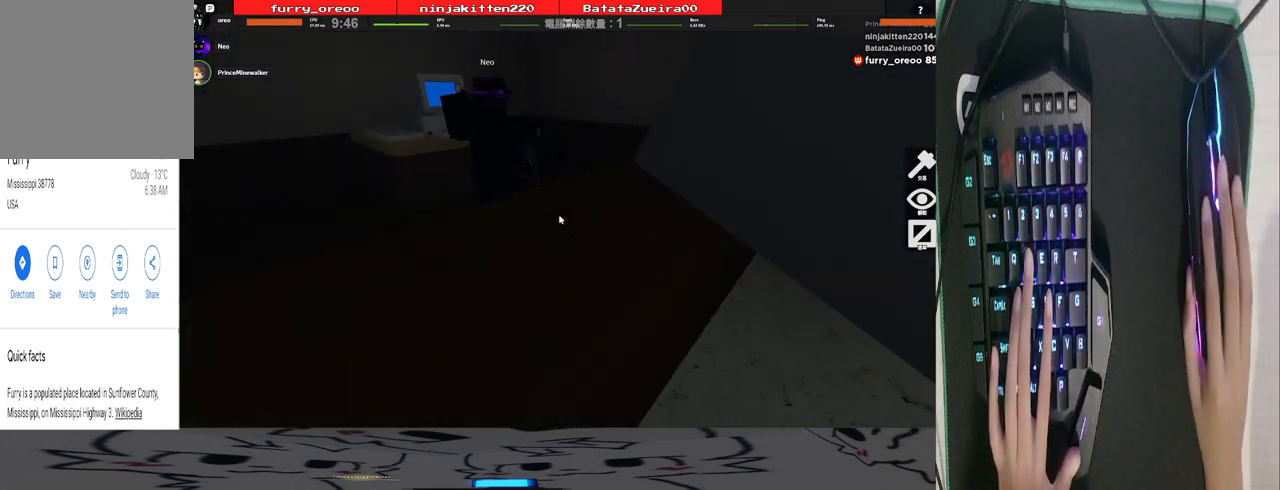
{"keys": ["d", "w"], "mouse": [], "events": [[120, "space", "up"], [460, "d", "down"]]}
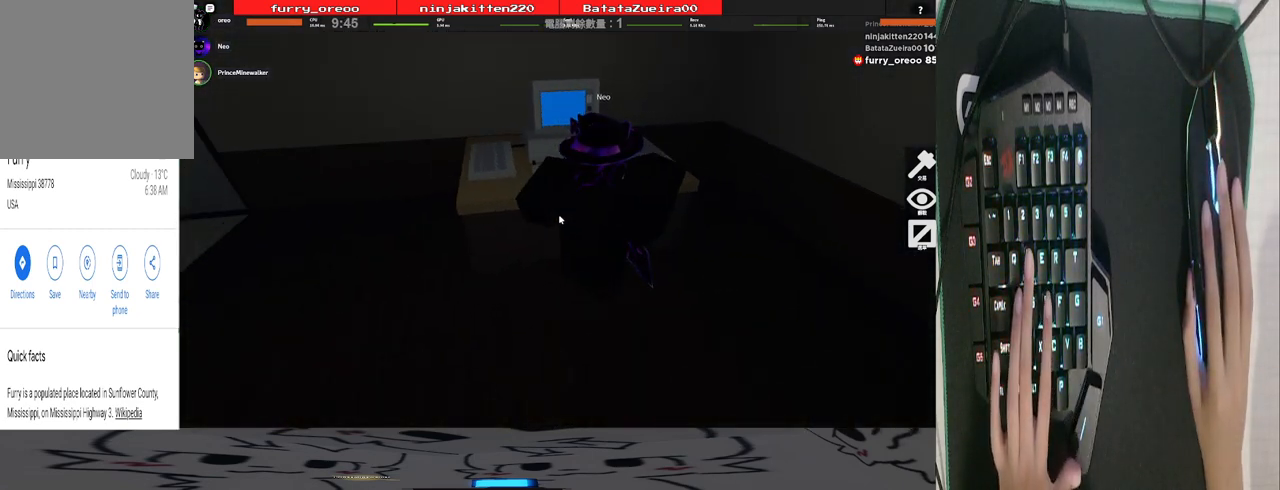
{"keys": ["d", "w"], "mouse": [], "events": [[140, "space", "down"], [280, "space", "up"]]}
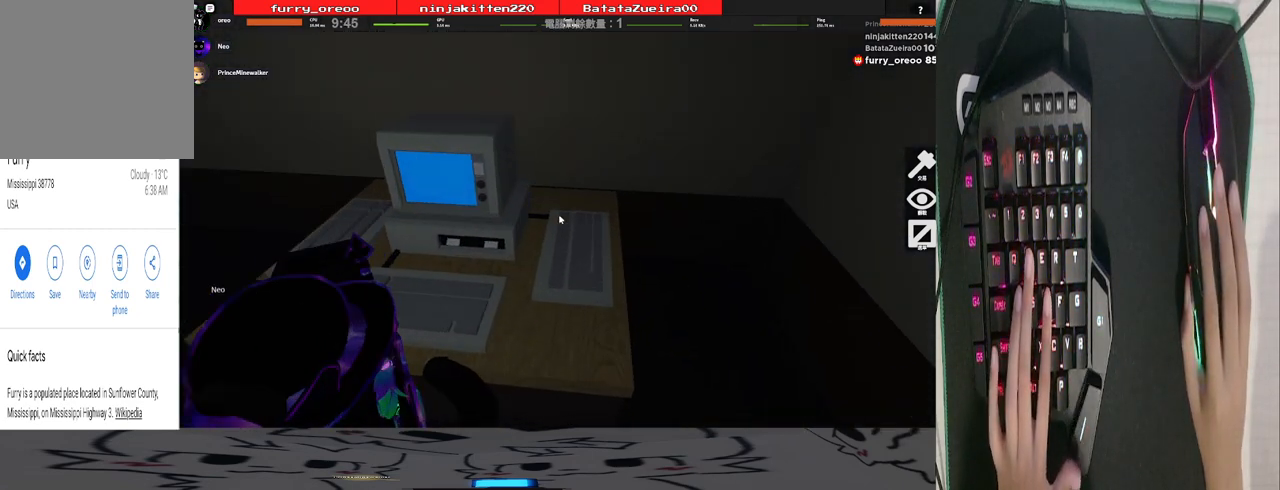
{"keys": ["e", "w"], "mouse": [], "events": [[260, "d", "up"], [500, "e", "down"]]}
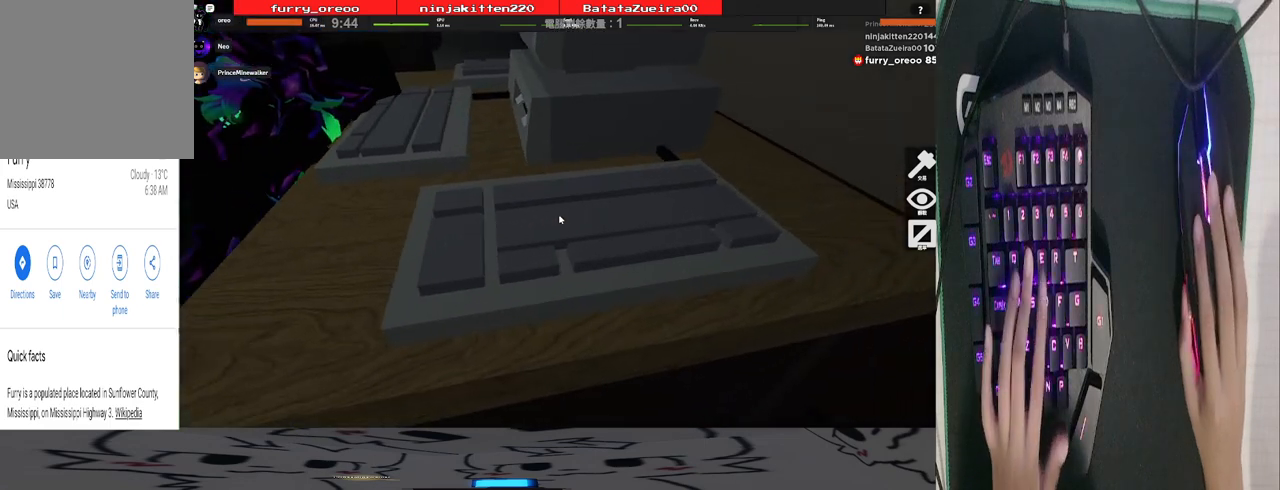
{"keys": ["e"], "mouse": [], "events": [[100, "e", "up"], [100, "w", "up"], [140, "e", "down"], [240, "e", "up"], [340, "e", "down"], [380, "e", "up"], [460, "e", "down"]]}
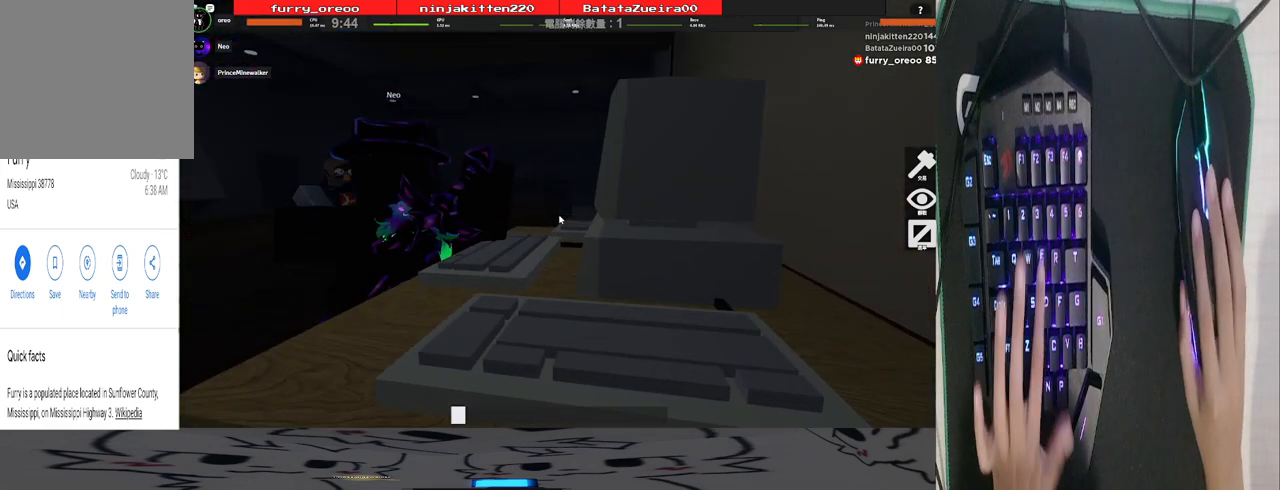
{"keys": [], "mouse": [], "events": [[60, "e", "up"], [160, "e", "down"], [200, "e", "up"], [300, "e", "down"], [400, "e", "up"]]}